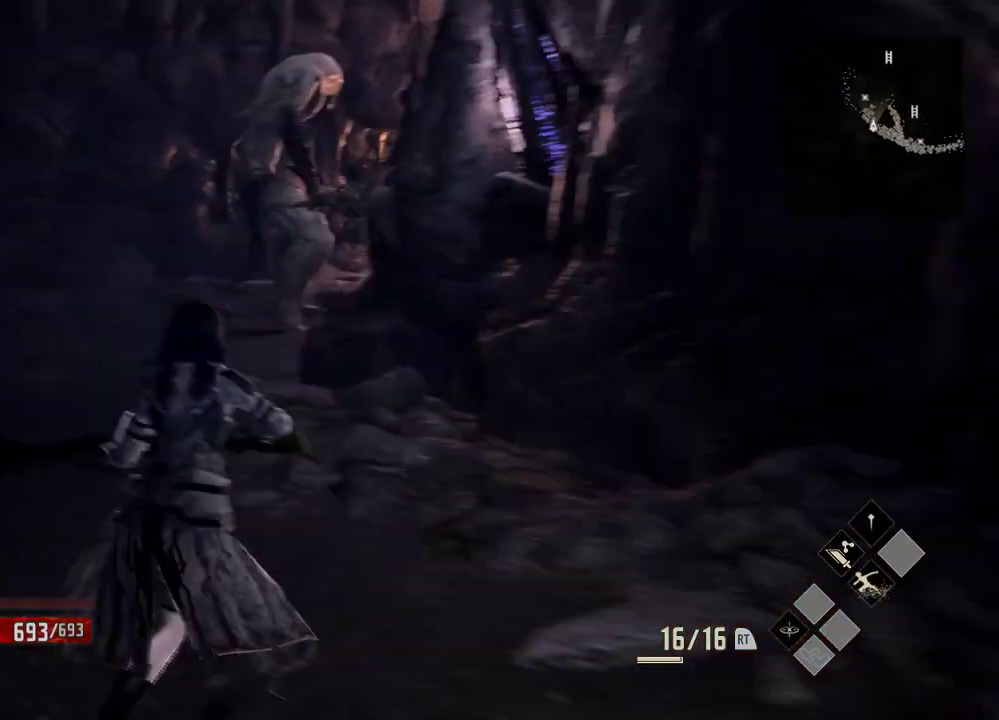
Gameplay with a controller (Xbox layout); each line is a JSON object with the inputs held at the frame after it (dt_ms = milliseconds from this image to that frame). "events" lists button and stick changes between this image and that frame as [ms after this image, input, new state], when the widget could be followed in between. Not read: DPAD_LEFT.
{"dt_ms": 500, "buttons": ["R1"], "left_stick": "up", "right_stick": "center", "events": []}
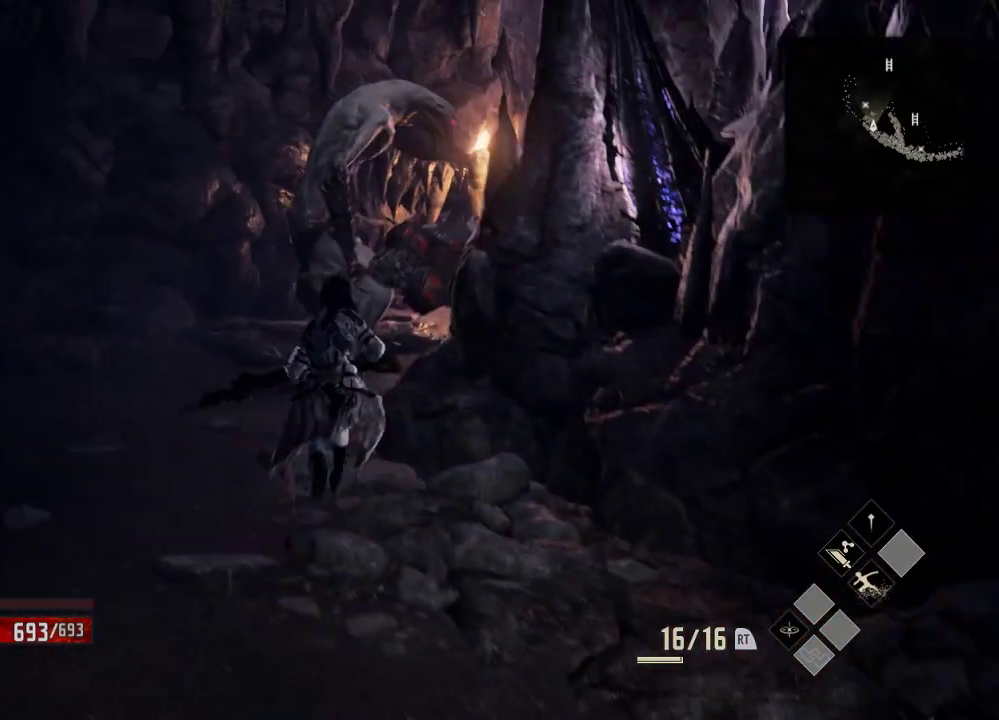
{"dt_ms": 500, "buttons": [], "left_stick": "up", "right_stick": "center", "events": [[233, "X", "down"], [333, "X", "up"], [433, "R1", "up"]]}
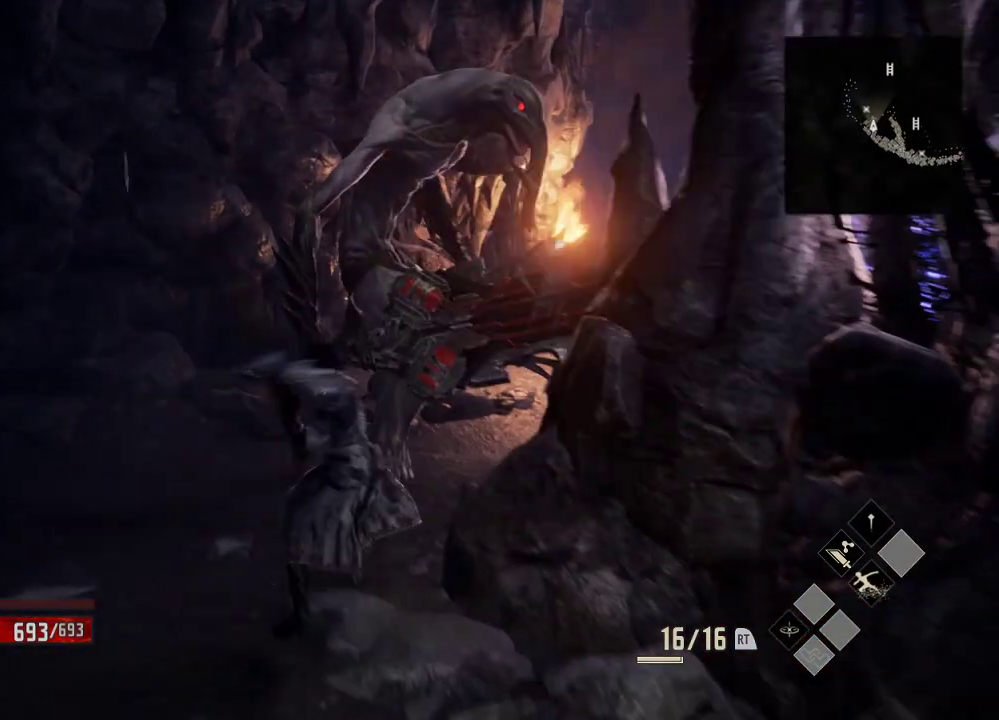
{"dt_ms": 500, "buttons": [], "left_stick": "down", "right_stick": "center", "events": [[233, "left_stick", "center"], [333, "left_stick", "down"]]}
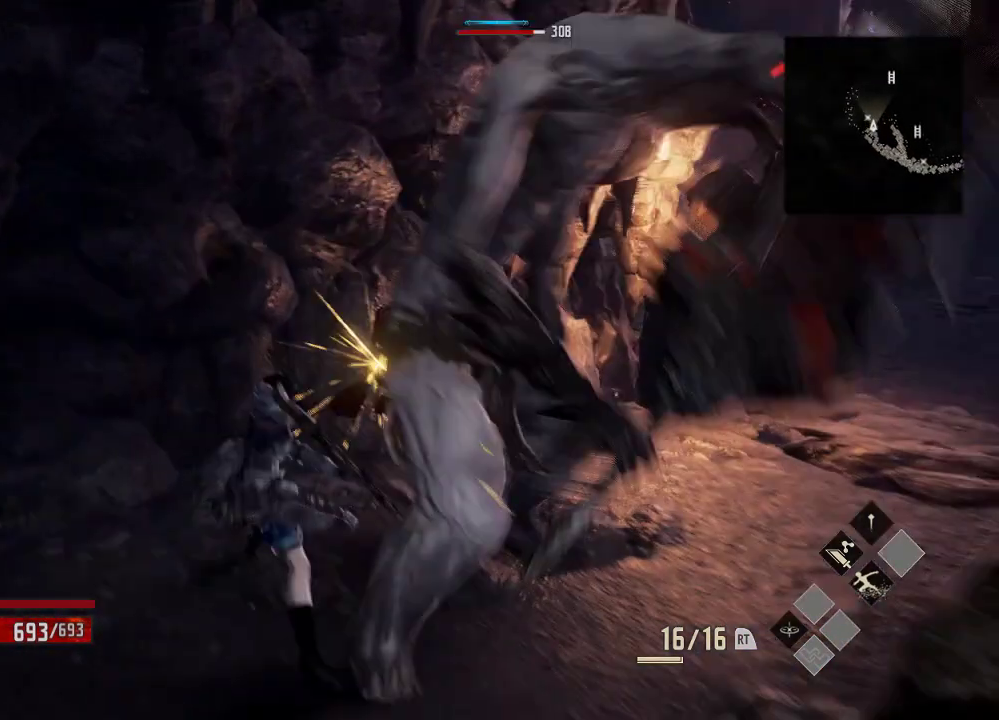
{"dt_ms": 500, "buttons": [], "left_stick": "down", "right_stick": "center", "events": [[233, "A", "down"], [333, "A", "up"], [433, "A", "down"], [500, "A", "up"]]}
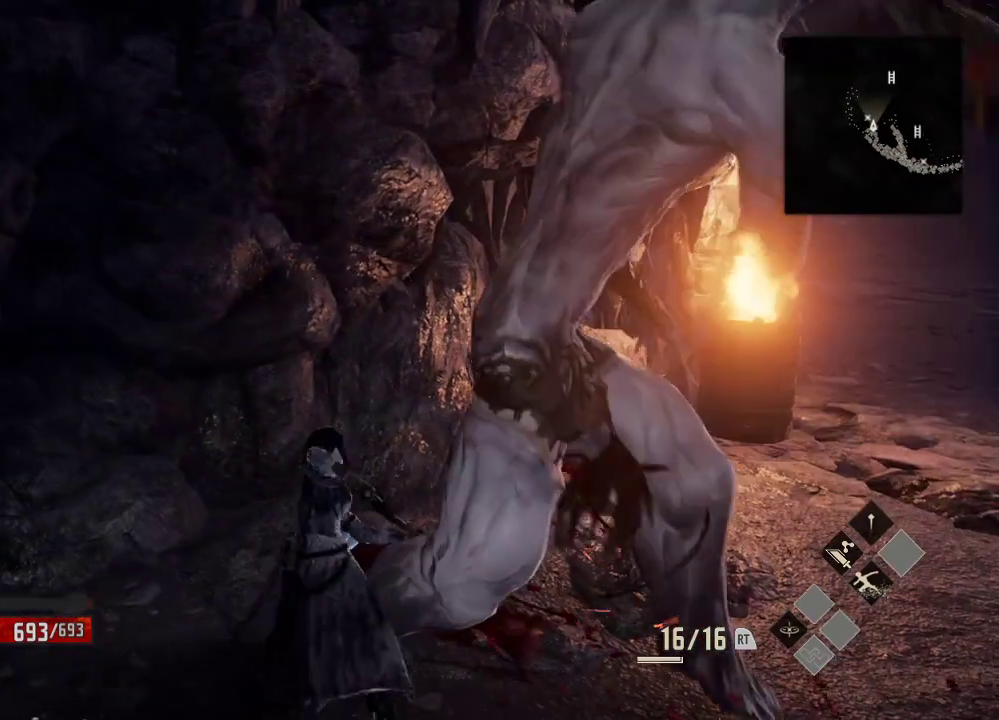
{"dt_ms": 500, "buttons": ["A"], "left_stick": "down", "right_stick": "center", "events": [[133, "A", "down"]]}
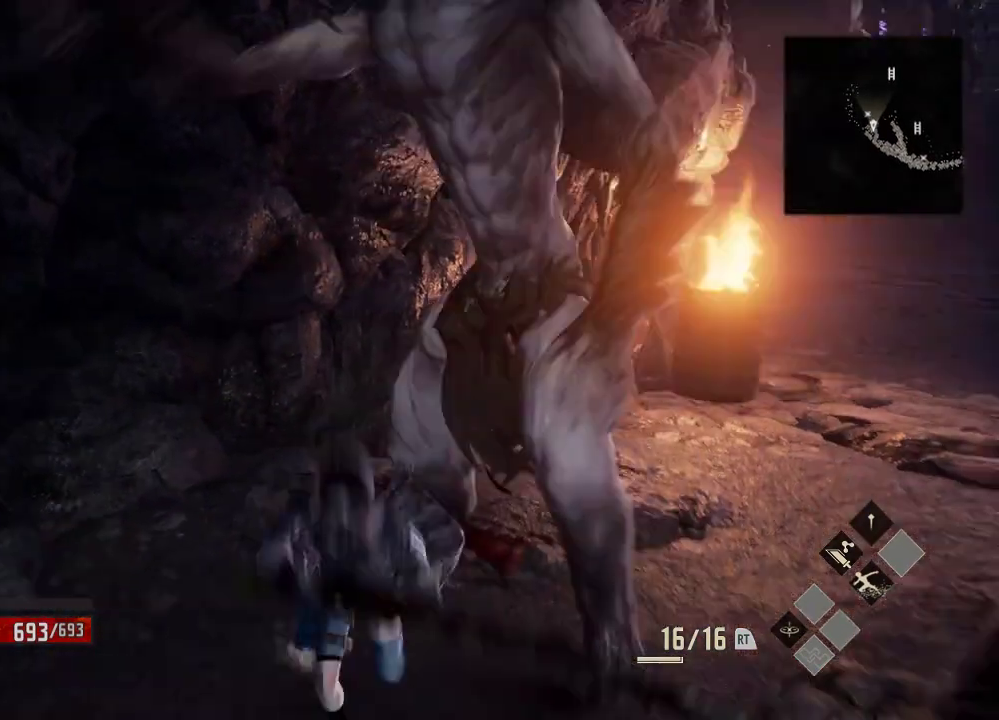
{"dt_ms": 500, "buttons": [], "left_stick": "down-right", "right_stick": "center", "events": [[33, "A", "up"], [33, "left_stick", "down-right"], [133, "A", "down"], [233, "A", "up"], [333, "A", "down"], [433, "A", "up"]]}
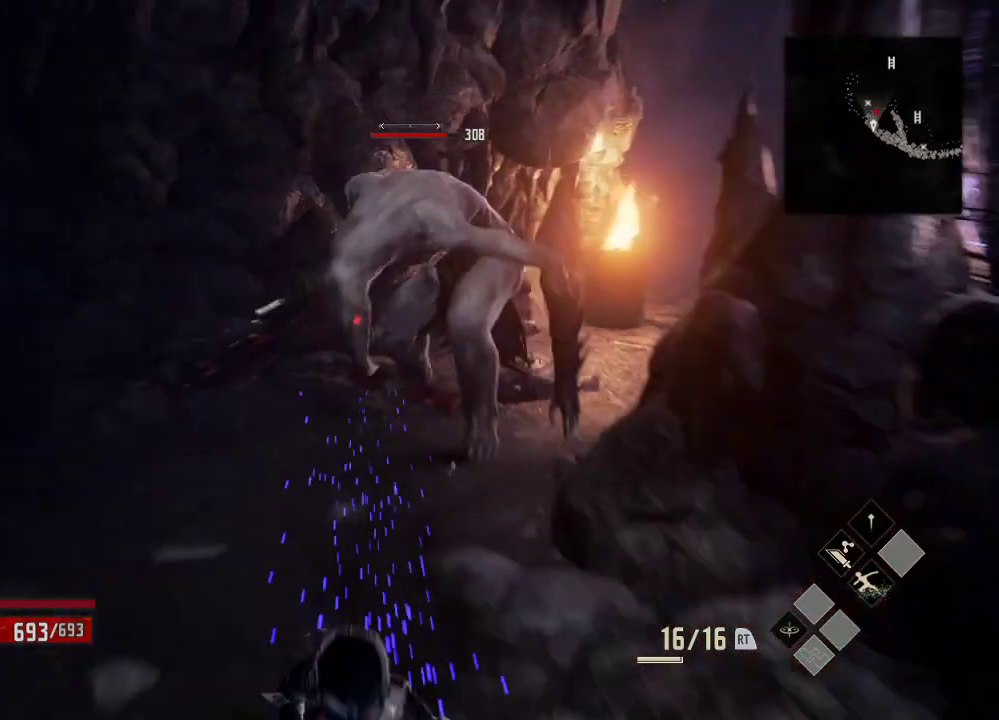
{"dt_ms": 500, "buttons": ["L2"], "left_stick": "down-right", "right_stick": "center", "events": [[133, "right_stick", "down-left"], [233, "right_stick", "left"], [333, "right_stick", "center"], [433, "L2", "down"]]}
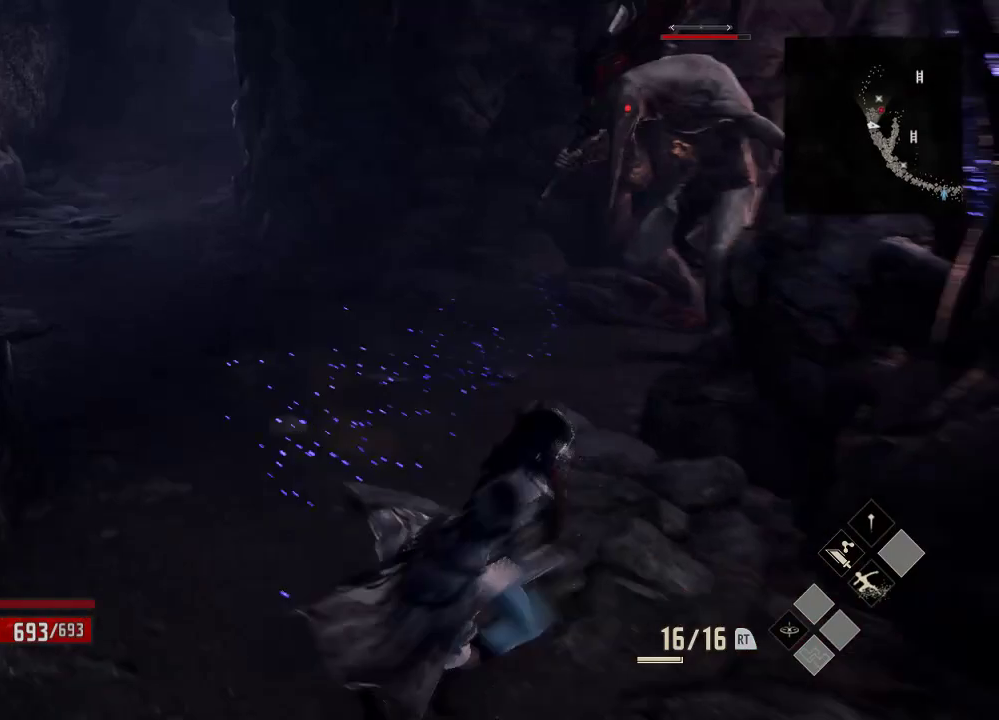
{"dt_ms": 500, "buttons": [], "left_stick": "down-right", "right_stick": "center"}
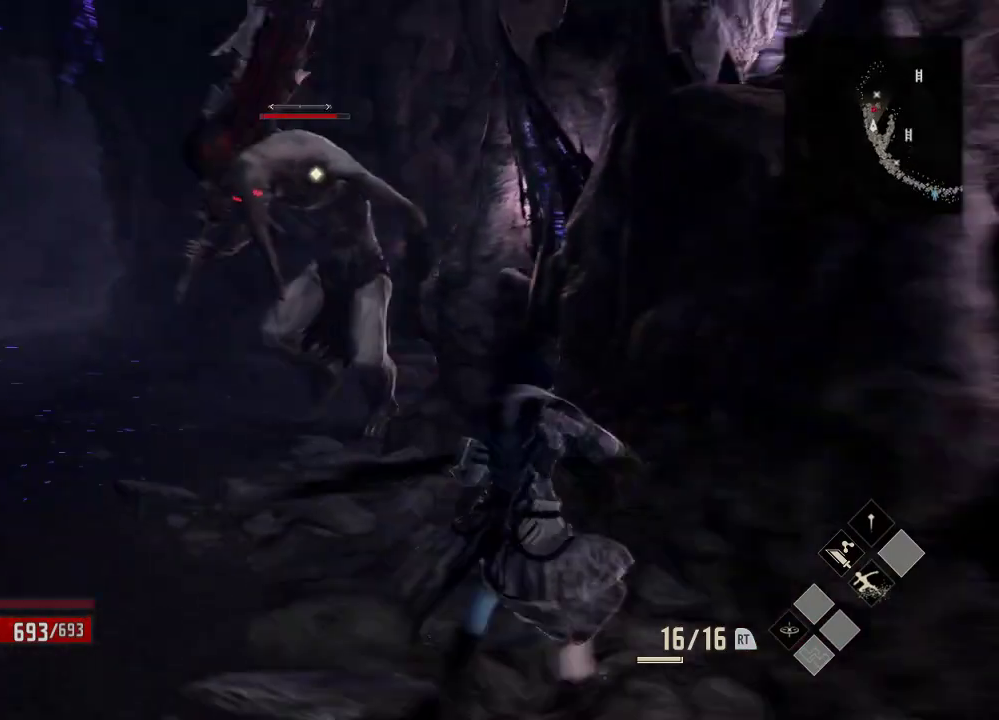
{"dt_ms": 500, "buttons": [], "left_stick": "down", "right_stick": "center", "events": [[333, "left_stick", "down"]]}
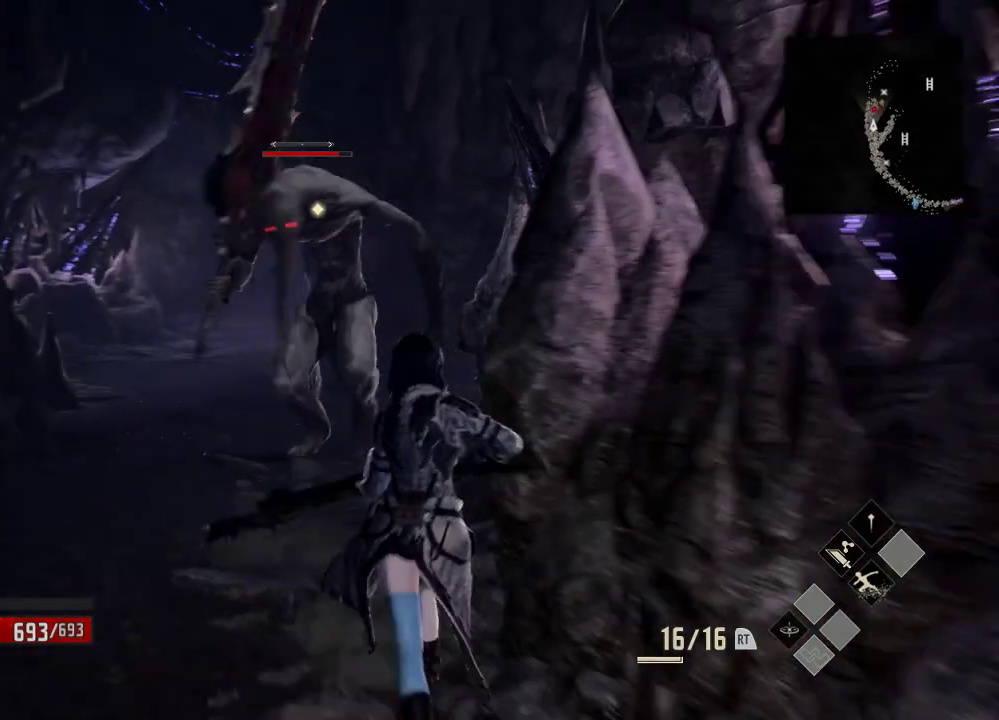
{"dt_ms": 500, "buttons": [], "left_stick": "center", "right_stick": "center", "events": [[133, "left_stick", "center"]]}
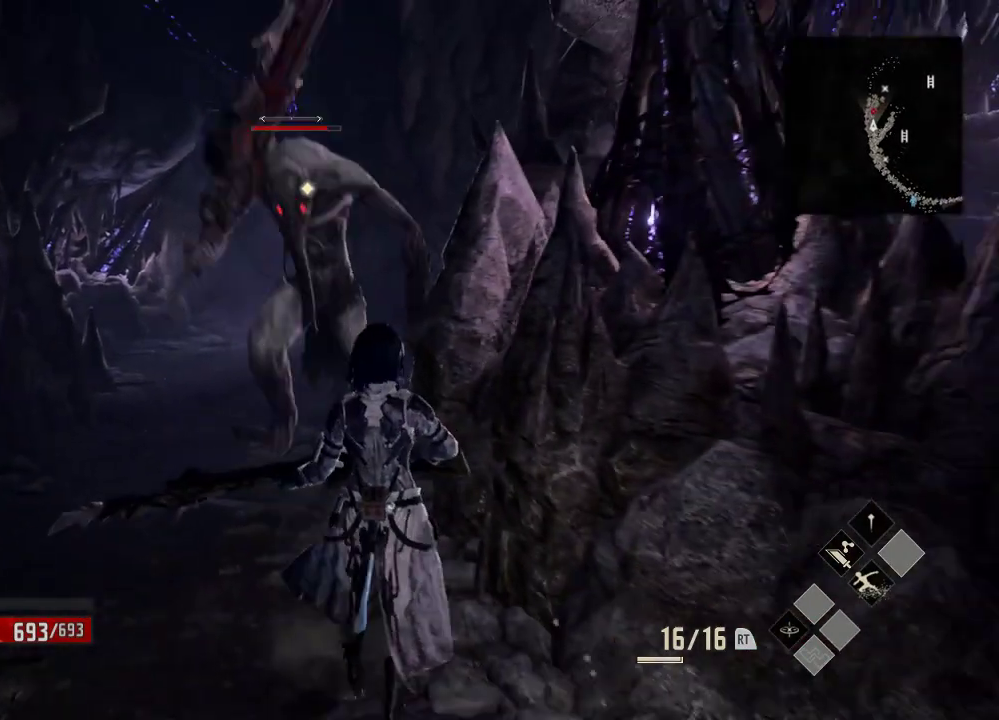
{"dt_ms": 500, "buttons": [], "left_stick": "center", "right_stick": "center", "events": []}
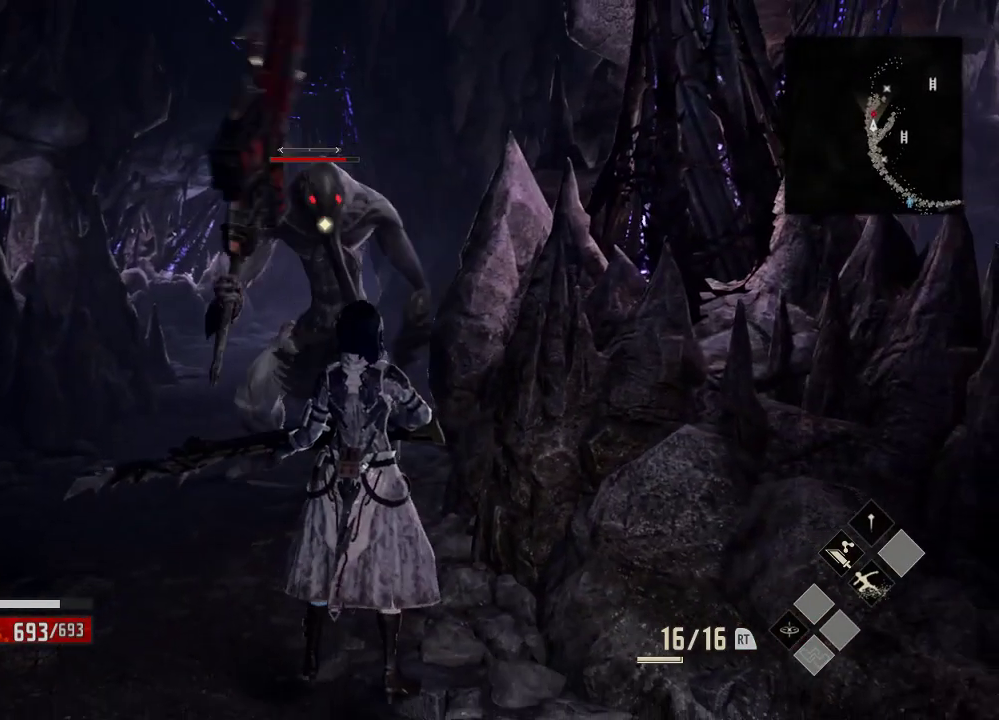
{"dt_ms": 500, "buttons": ["L2"], "left_stick": "center", "right_stick": "center", "events": [[433, "L2", "down"]]}
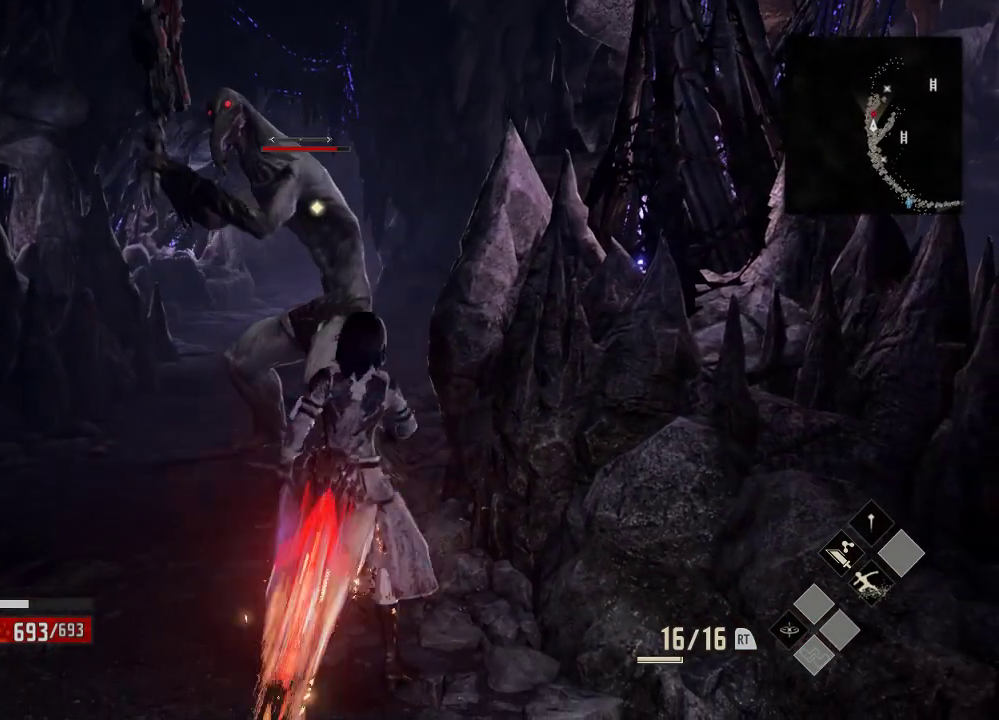
{"dt_ms": 500, "buttons": ["L2"], "left_stick": "center", "right_stick": "center", "events": []}
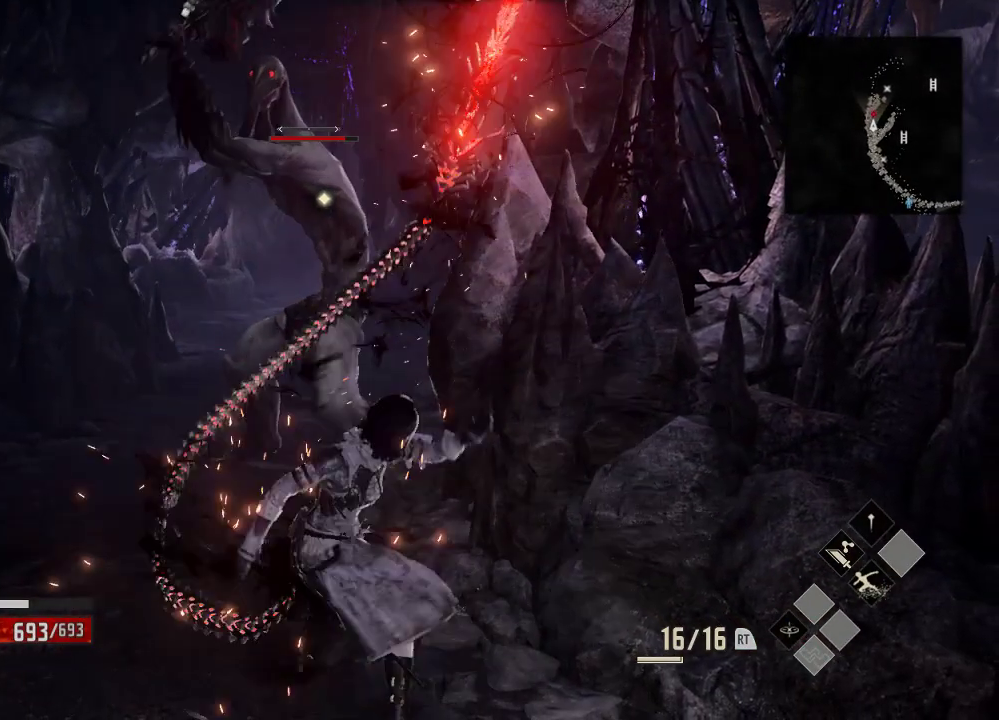
{"dt_ms": 500, "buttons": [], "left_stick": "down", "right_stick": "center", "events": [[33, "L2", "up"], [33, "left_stick", "down"]]}
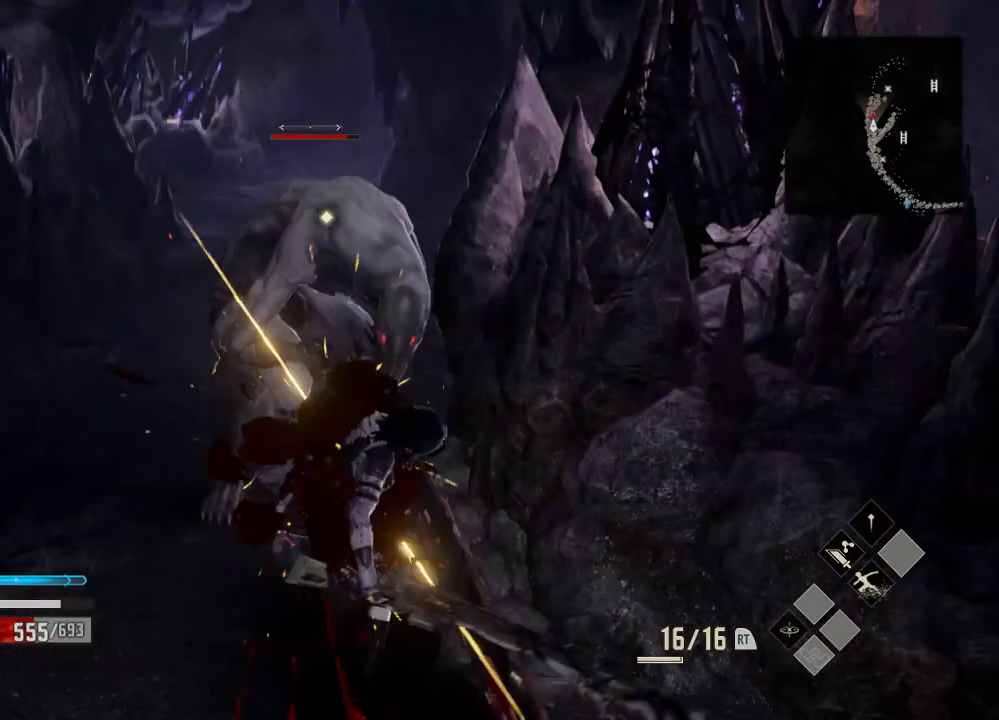
{"dt_ms": 500, "buttons": [], "left_stick": "down", "right_stick": "center", "events": [[333, "A", "down"], [433, "A", "up"]]}
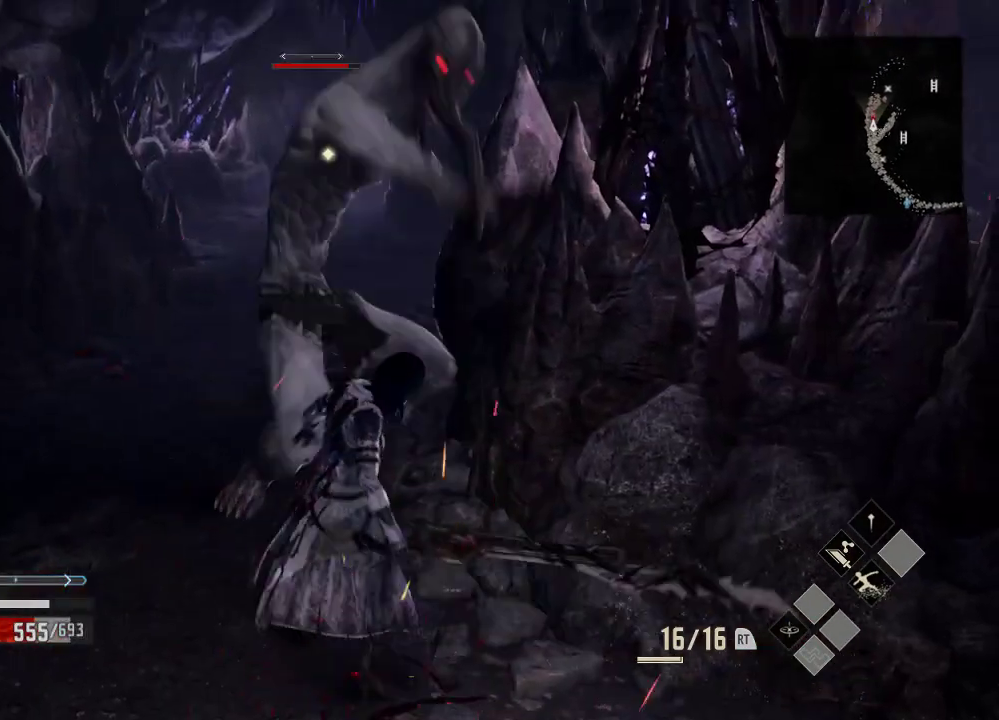
{"dt_ms": 500, "buttons": ["L2"], "left_stick": "down", "right_stick": "center", "events": [[33, "A", "down"], [133, "A", "up"], [333, "L2", "down"]]}
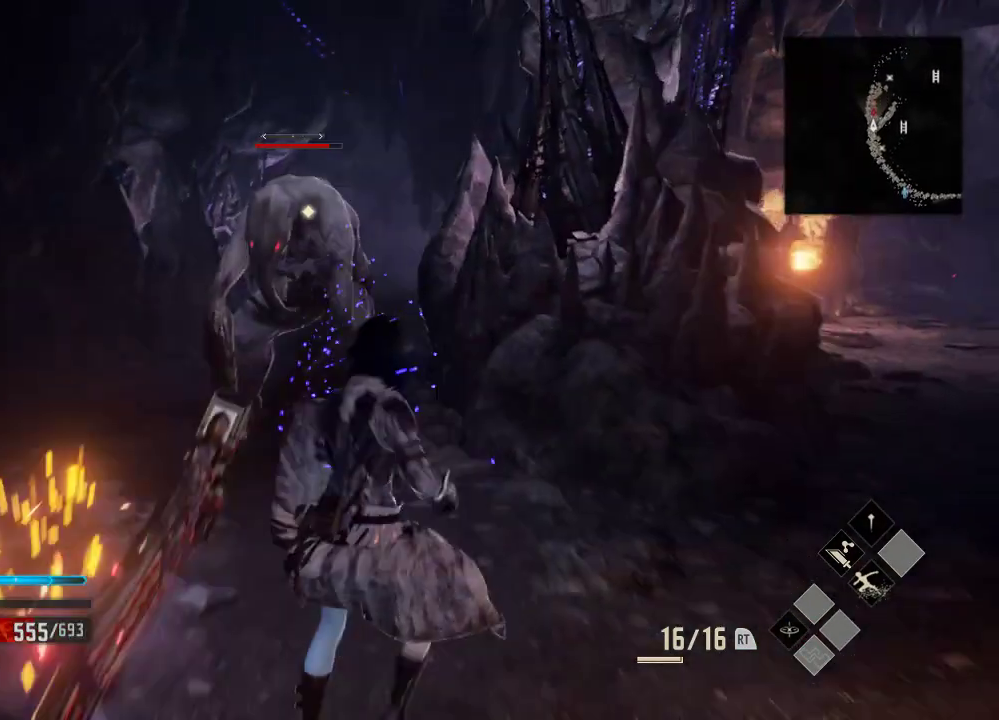
{"dt_ms": 500, "buttons": [], "left_stick": "down-right", "right_stick": "center", "events": [[133, "L2", "up"], [233, "left_stick", "down-right"]]}
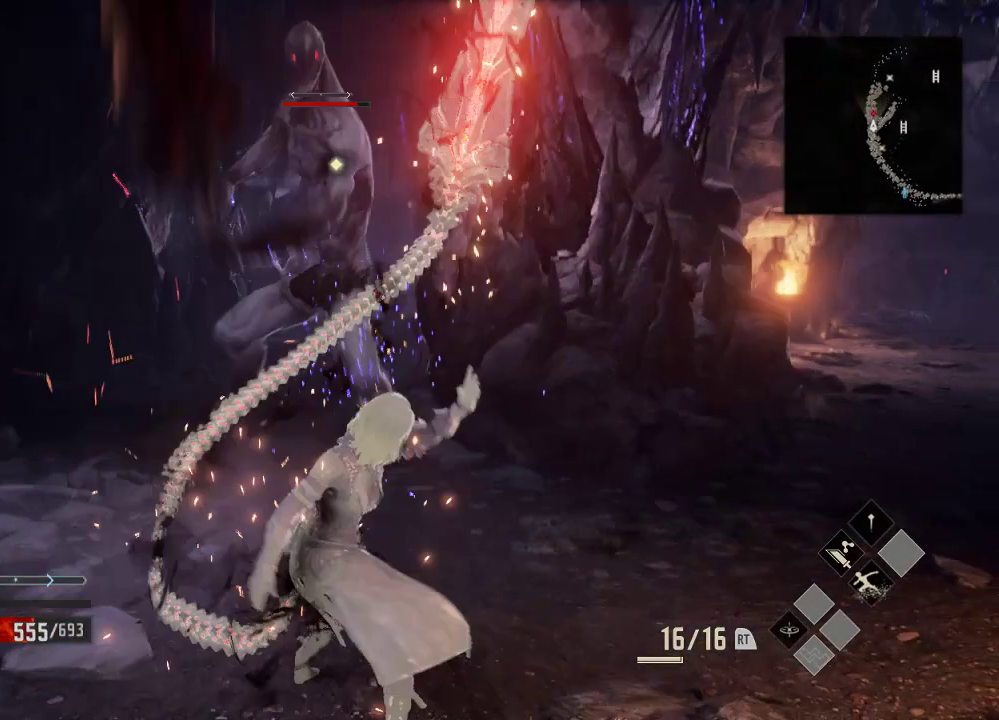
{"dt_ms": 500, "buttons": [], "left_stick": "down-right", "right_stick": "center", "events": []}
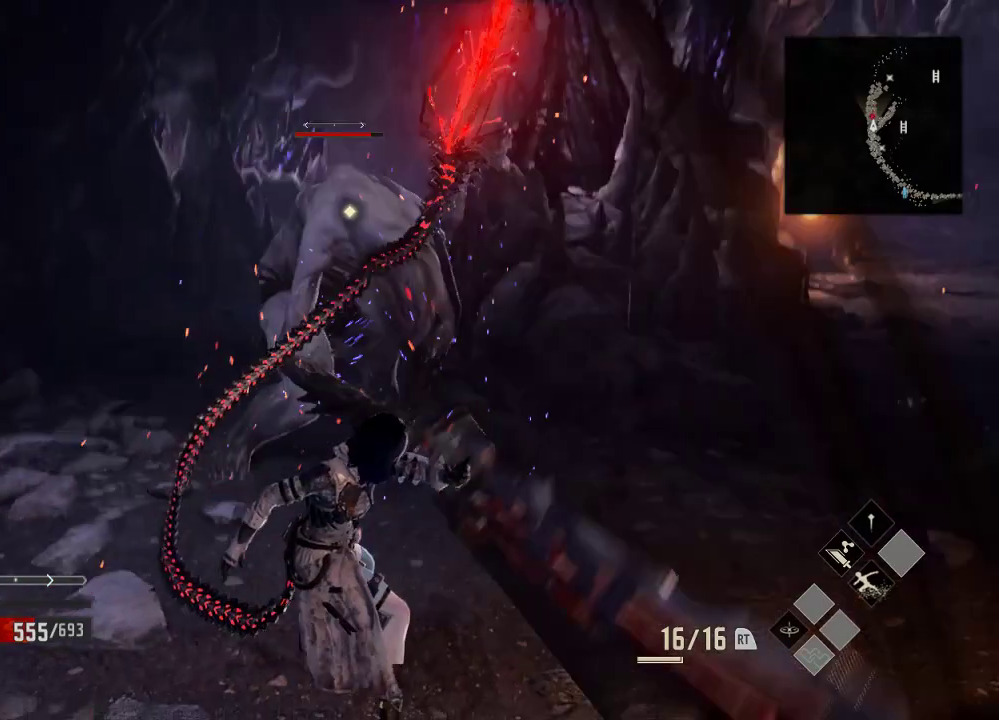
{"dt_ms": 500, "buttons": ["A"], "left_stick": "down-right", "right_stick": "center", "events": [[433, "A", "down"]]}
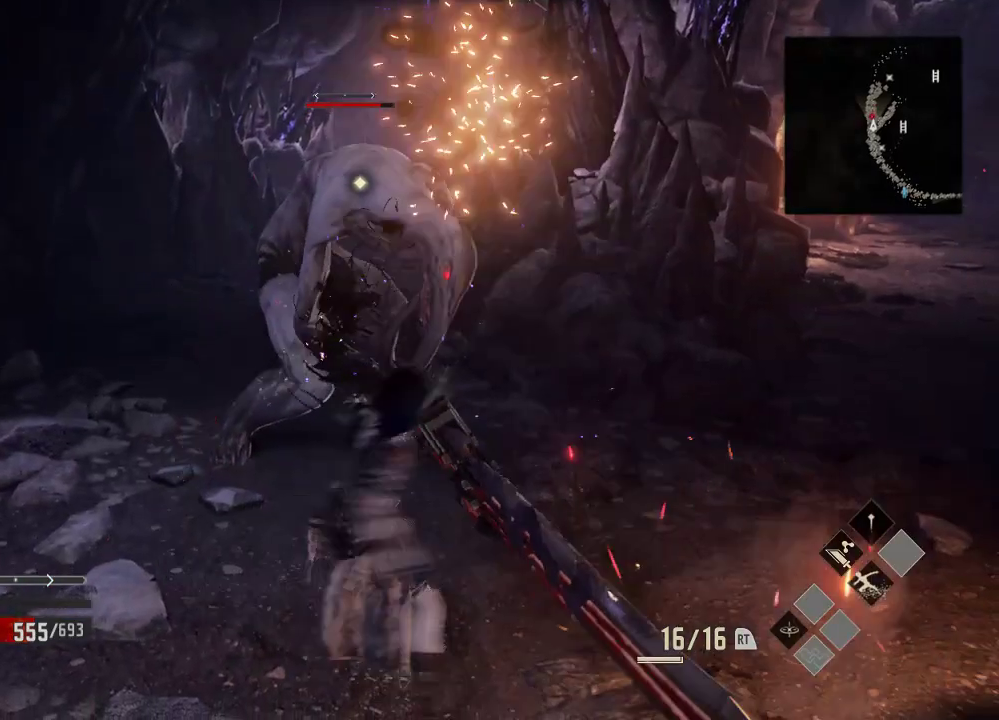
{"dt_ms": 500, "buttons": [], "left_stick": "down-left", "right_stick": "center", "events": [[33, "A", "up"], [133, "left_stick", "down"], [433, "left_stick", "down-left"]]}
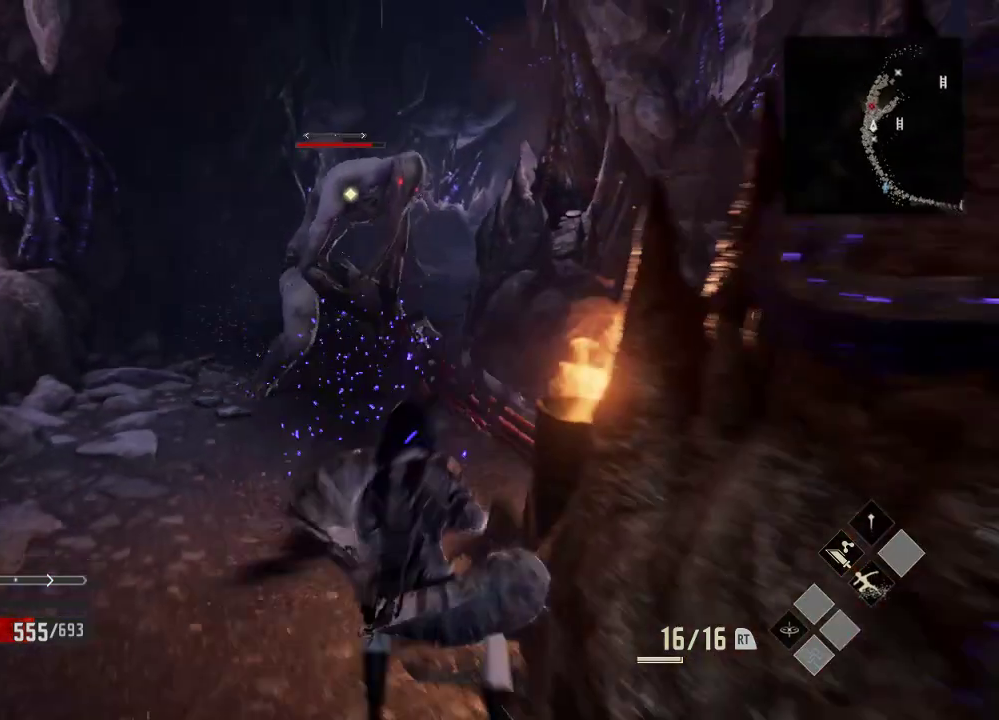
{"dt_ms": 500, "buttons": [], "left_stick": "left", "right_stick": "center", "events": [[133, "left_stick", "left"]]}
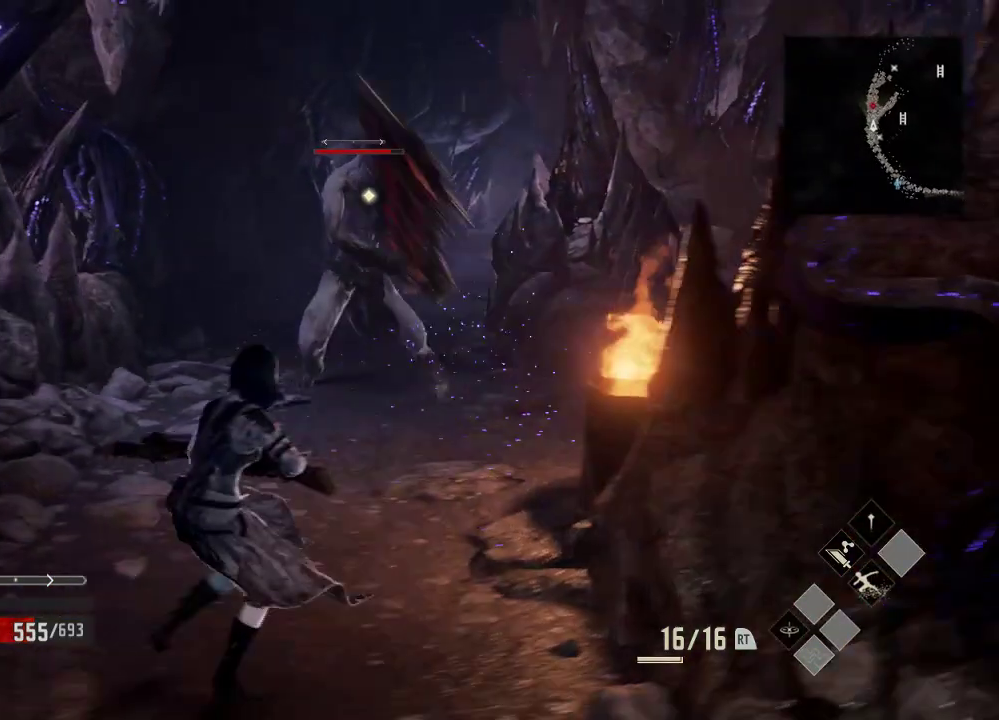
{"dt_ms": 500, "buttons": [], "left_stick": "right", "right_stick": "center", "events": [[33, "left_stick", "up-left"], [233, "left_stick", "up-right"], [433, "left_stick", "right"]]}
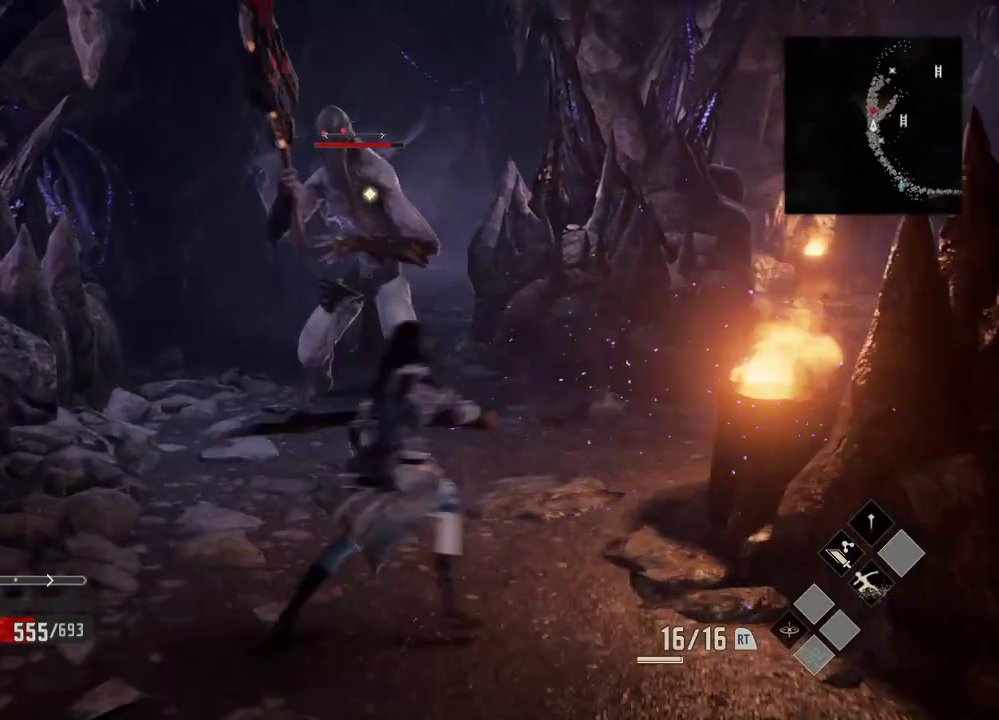
{"dt_ms": 1000, "buttons": [], "left_stick": "center", "right_stick": "center", "events": [[33, "left_stick", "center"], [233, "left_stick", "left"], [433, "left_stick", "center"]]}
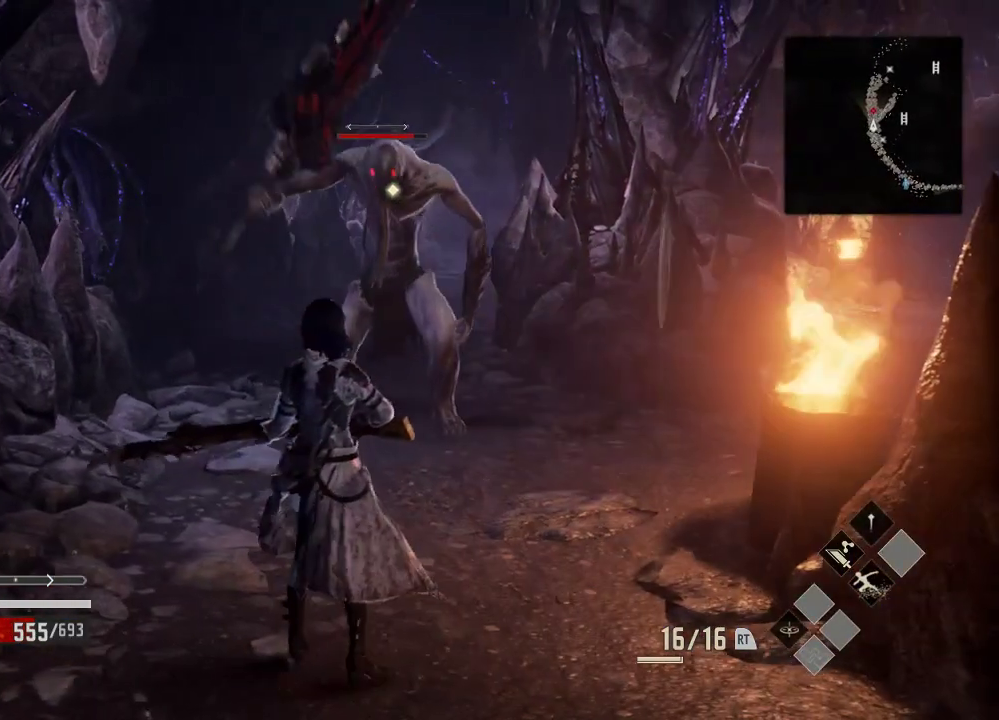
{"dt_ms": 1000, "buttons": ["L2"], "left_stick": "center", "right_stick": "center", "events": [[133, "left_stick", "right"], [633, "left_stick", "center"], [833, "L2", "down"]]}
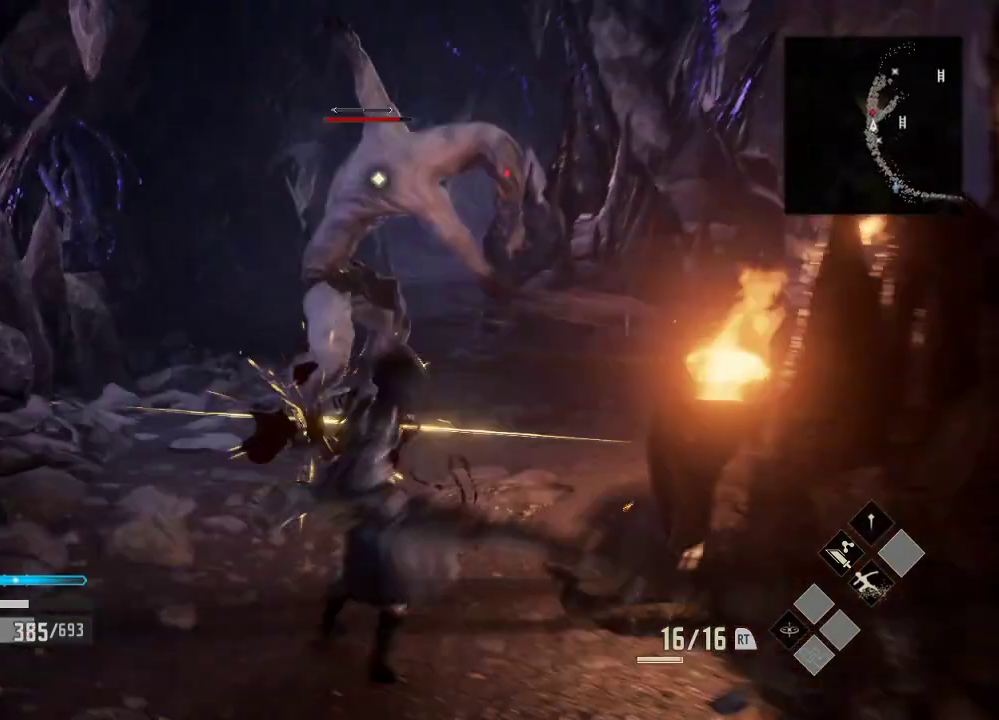
{"dt_ms": 500, "buttons": ["A"], "left_stick": "down", "right_stick": "center", "events": [[233, "L2", "up"], [233, "left_stick", "down"], [333, "A", "down"]]}
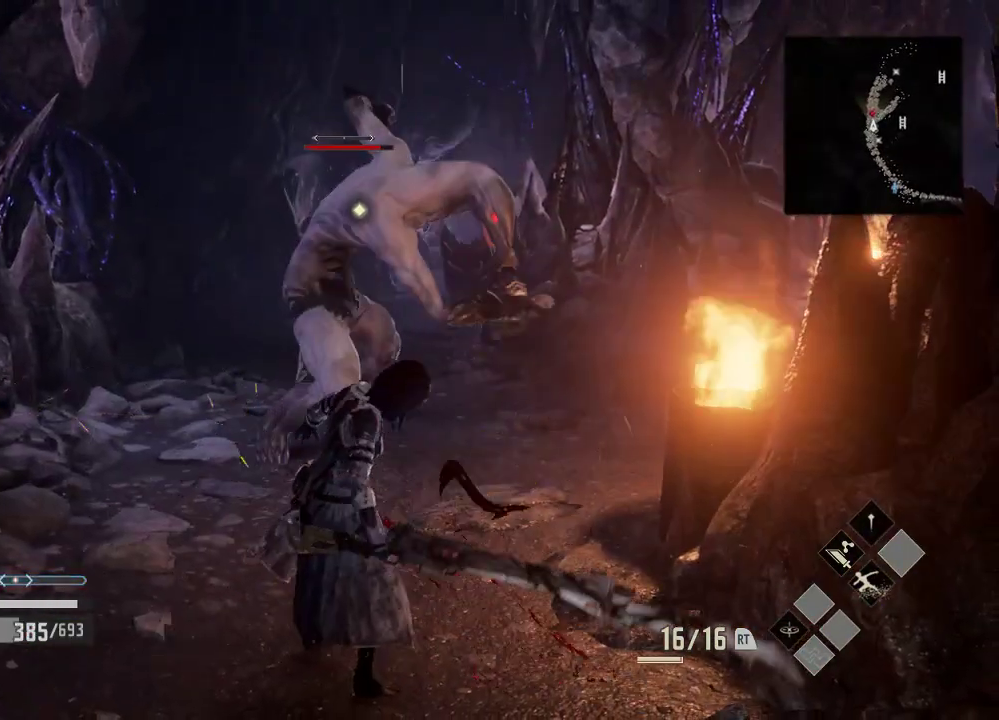
{"dt_ms": 500, "buttons": [], "left_stick": "center", "right_stick": "center", "events": [[133, "A", "up"], [433, "left_stick", "center"]]}
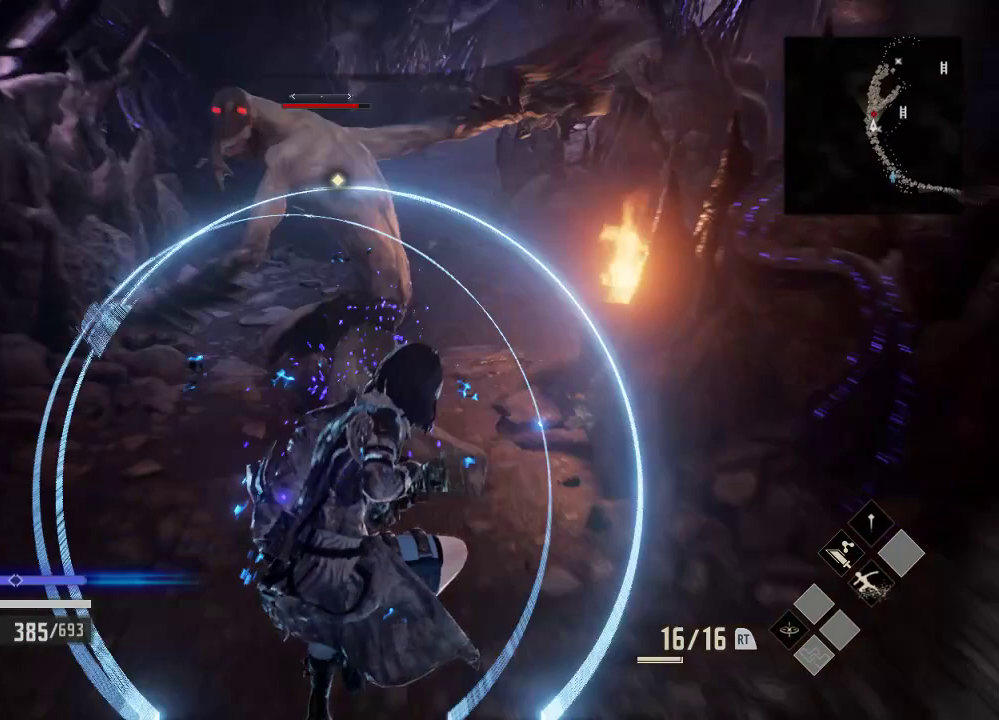
{"dt_ms": 500, "buttons": ["L2"], "left_stick": "center", "right_stick": "center", "events": [[433, "L2", "down"]]}
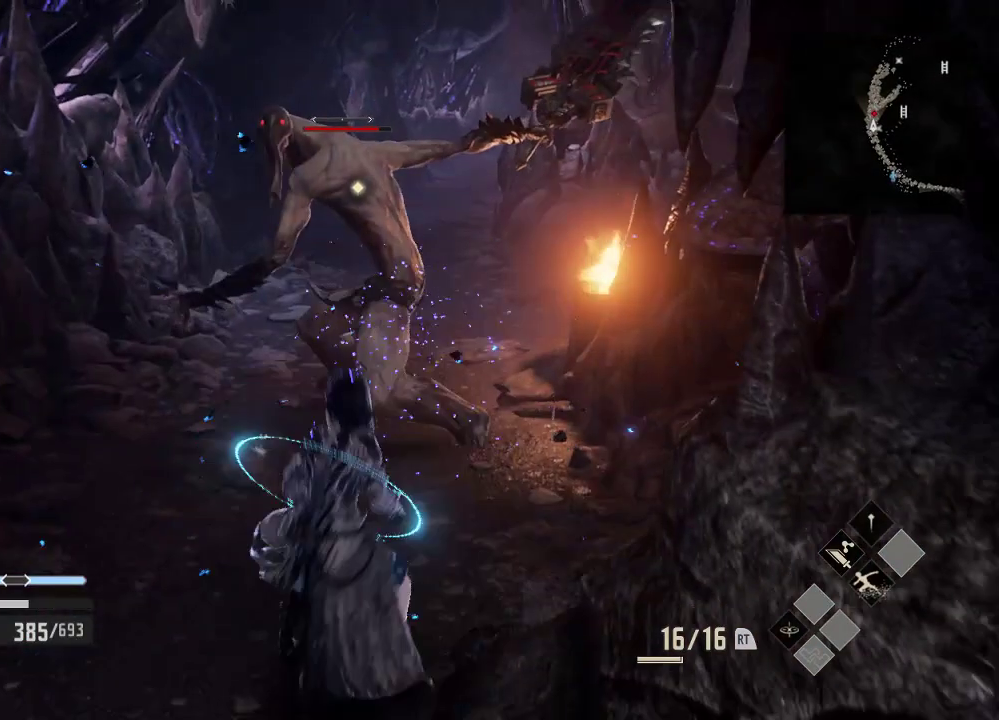
{"dt_ms": 500, "buttons": [], "left_stick": "down-left", "right_stick": "center", "events": [[233, "L2", "up"], [333, "left_stick", "left"], [433, "left_stick", "down-left"]]}
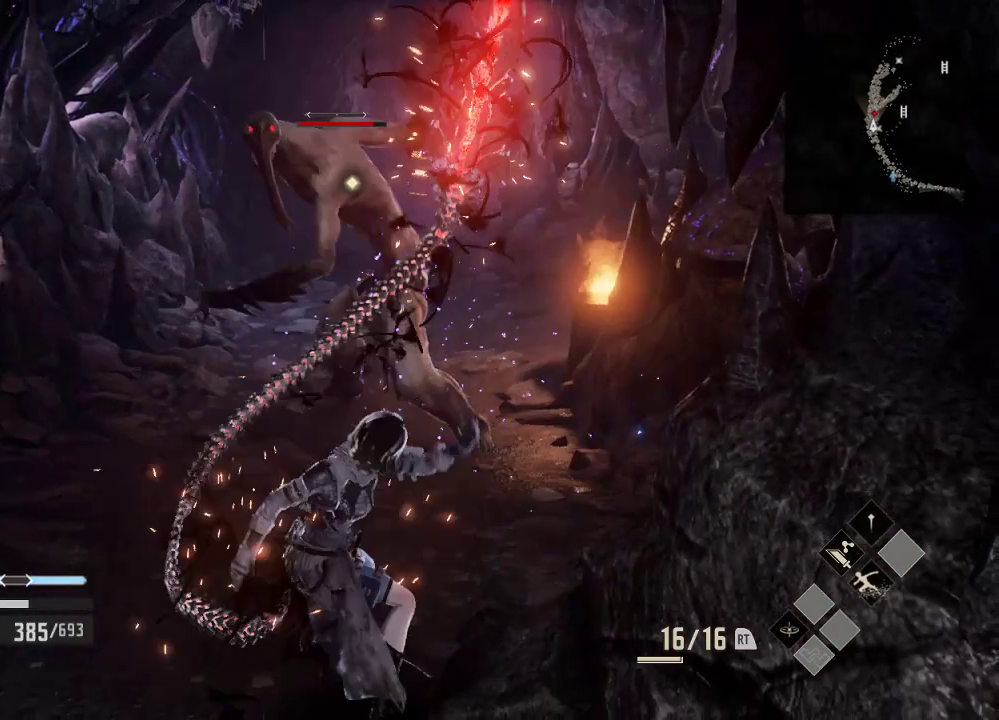
{"dt_ms": 500, "buttons": [], "left_stick": "down", "right_stick": "center", "events": [[133, "left_stick", "down"]]}
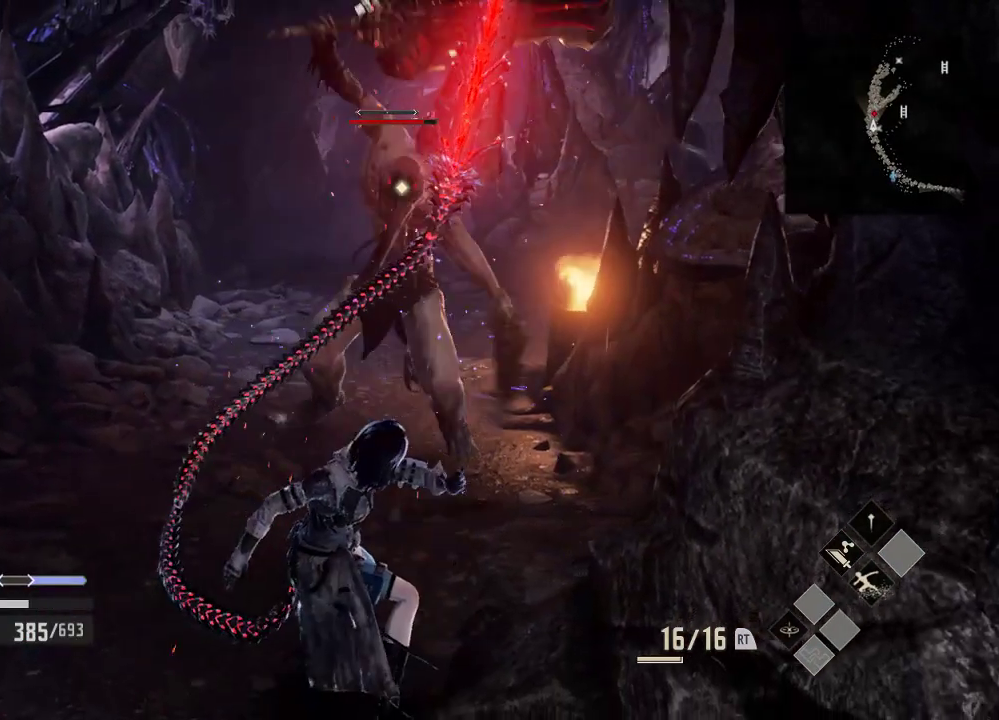
{"dt_ms": 500, "buttons": [], "left_stick": "down-left", "right_stick": "center", "events": [[233, "left_stick", "down-left"]]}
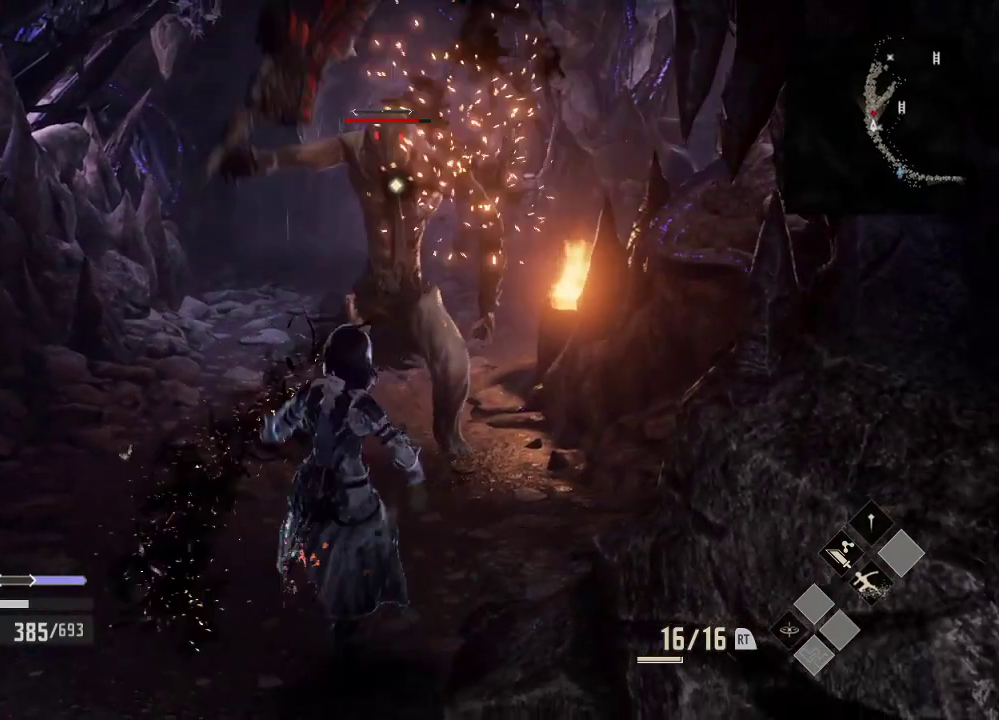
{"dt_ms": 1000, "buttons": ["L2"], "left_stick": "center", "right_stick": "center"}